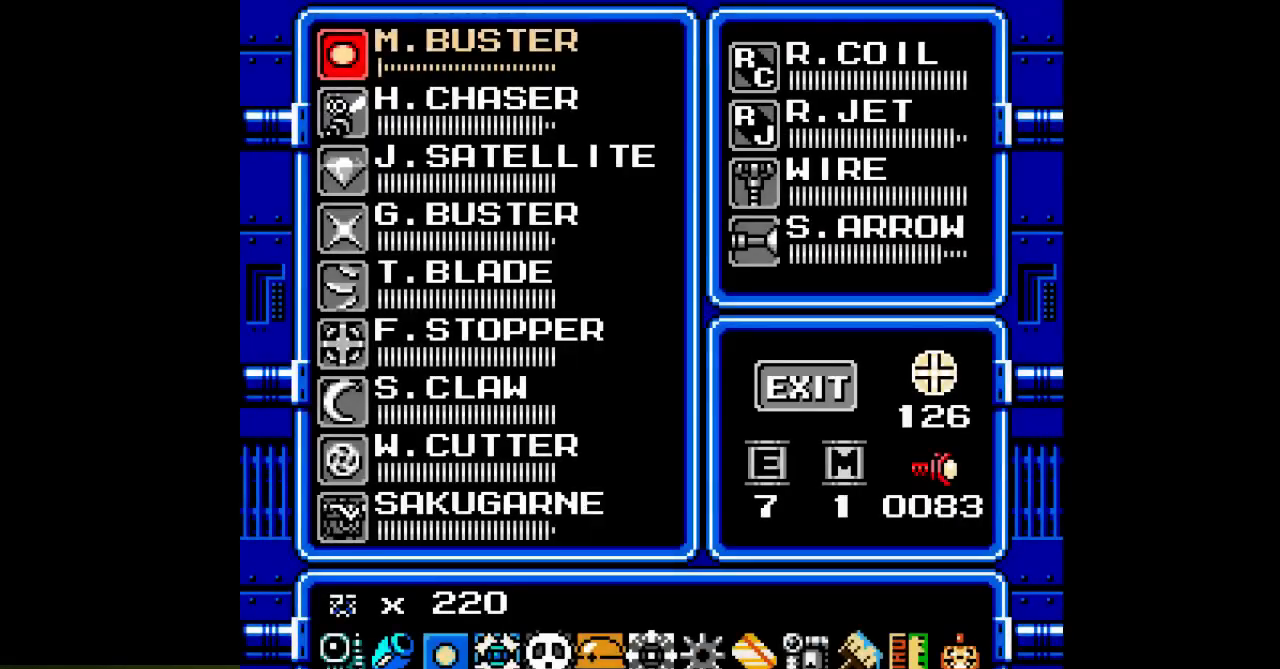
Gameplay with a controller; each line is a JSON object with the inputs held at the frame after it. "events" lists button and stick changes between this image and that frame as [ms after this image, input, new state], when the widget could be followed in between. Not read: A C L3 R3.
{"buttons": [], "events": [[17, "DPAD_UP", "down"], [67, "DPAD_RIGHT", "down"], [100, "DPAD_UP", "up"], [200, "DPAD_RIGHT", "up"], [333, "DPAD_DOWN", "down"], [417, "DPAD_DOWN", "up"]]}
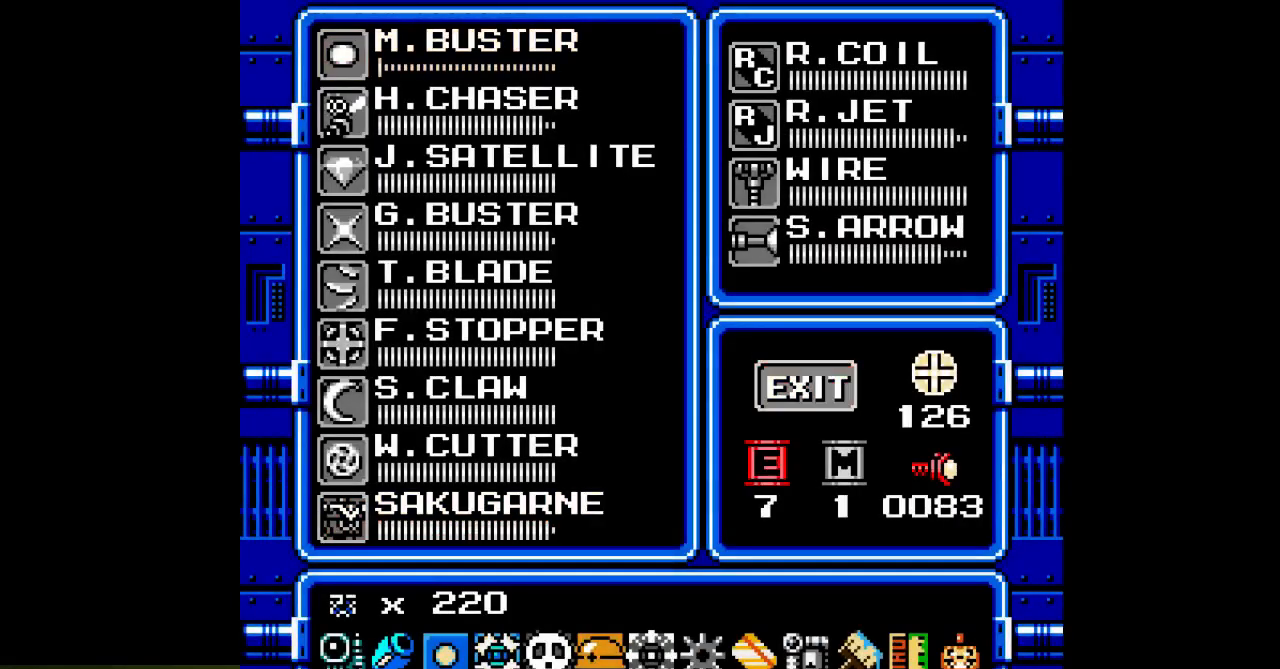
{"buttons": [], "events": [[83, "SELECT", "down"], [183, "SELECT", "up"]]}
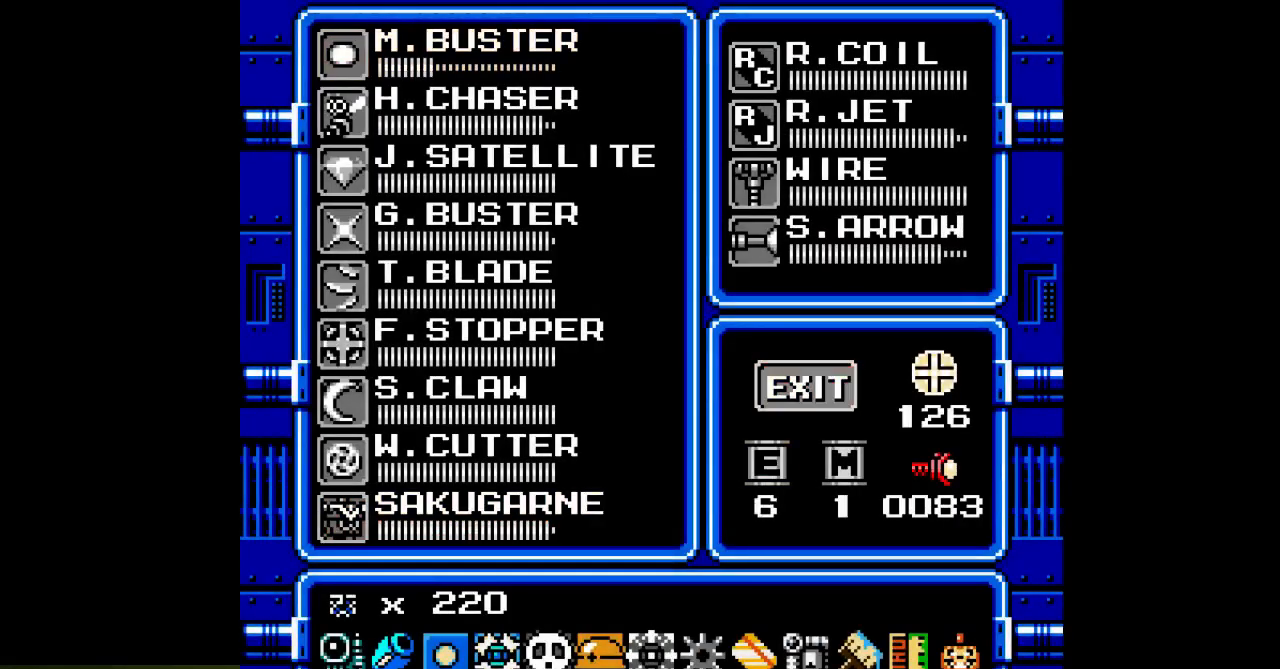
{"buttons": [], "events": []}
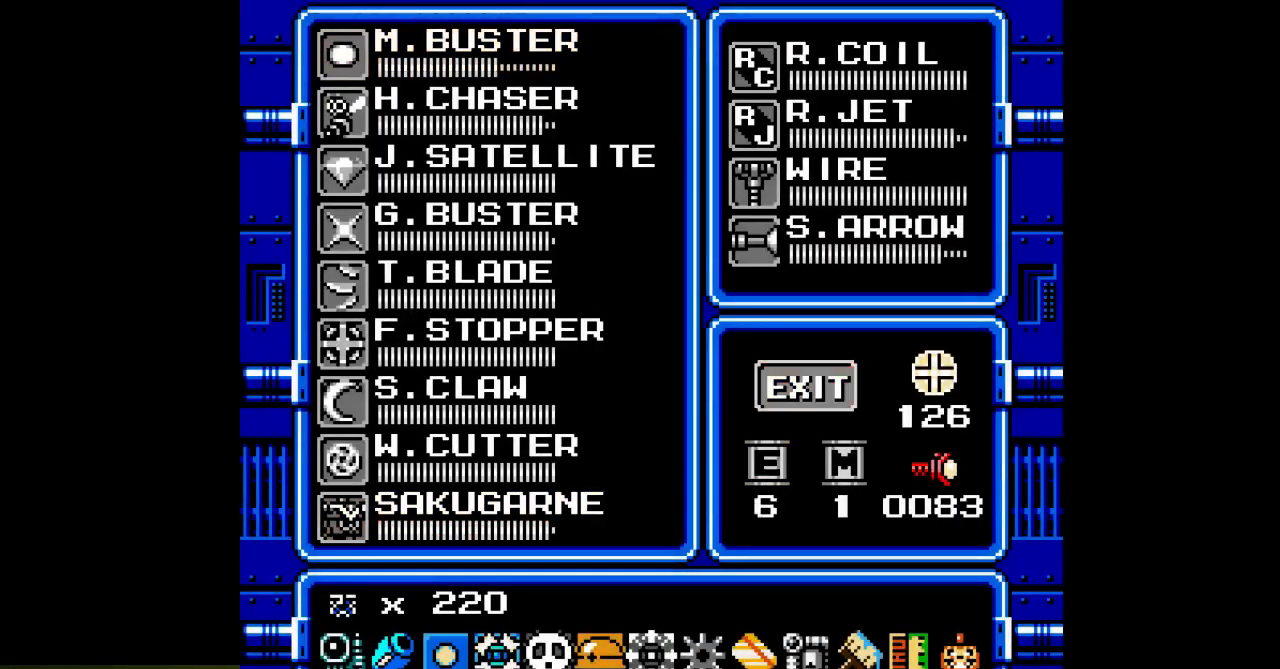
{"buttons": [], "events": []}
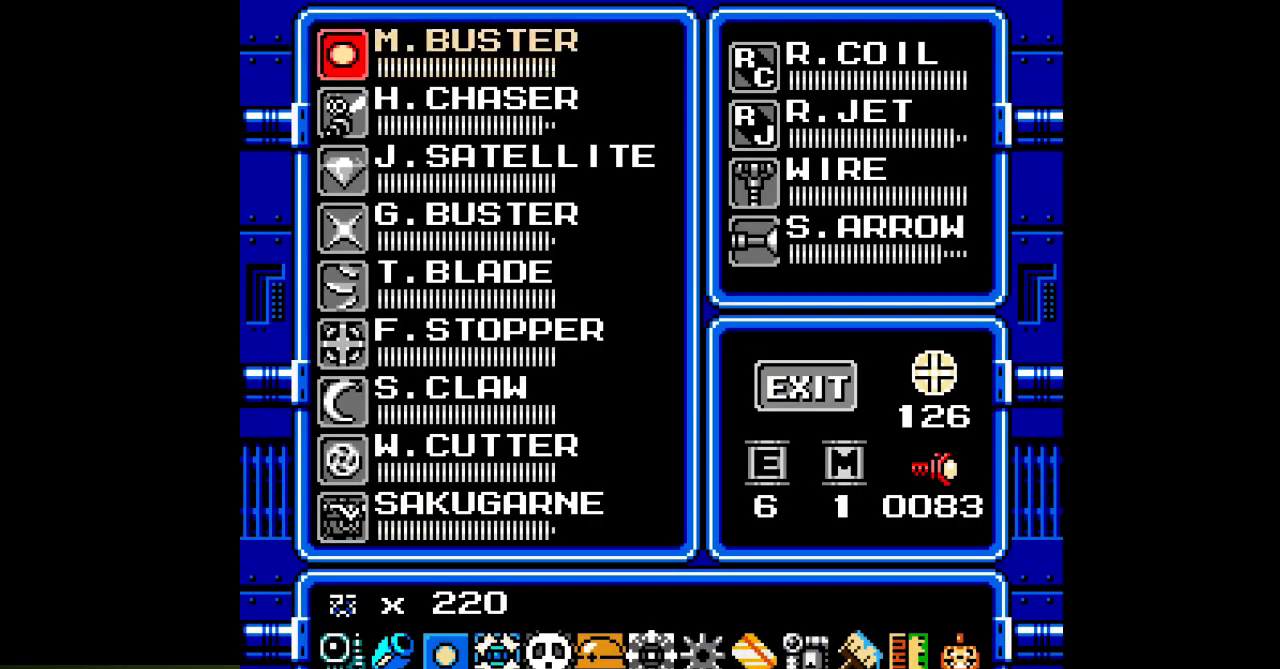
{"buttons": ["DPAD_RIGHT"], "events": [[100, "SELECT", "down"], [217, "SELECT", "up"], [383, "DPAD_RIGHT", "down"]]}
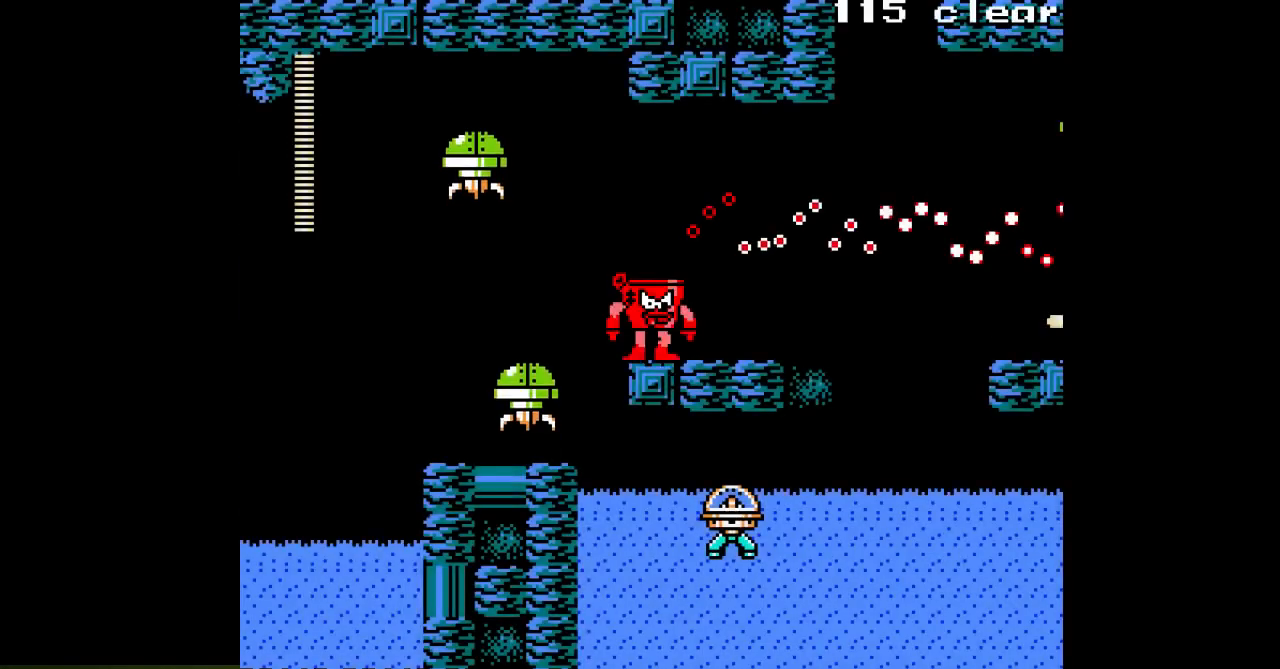
{"buttons": ["DPAD_RIGHT"], "events": []}
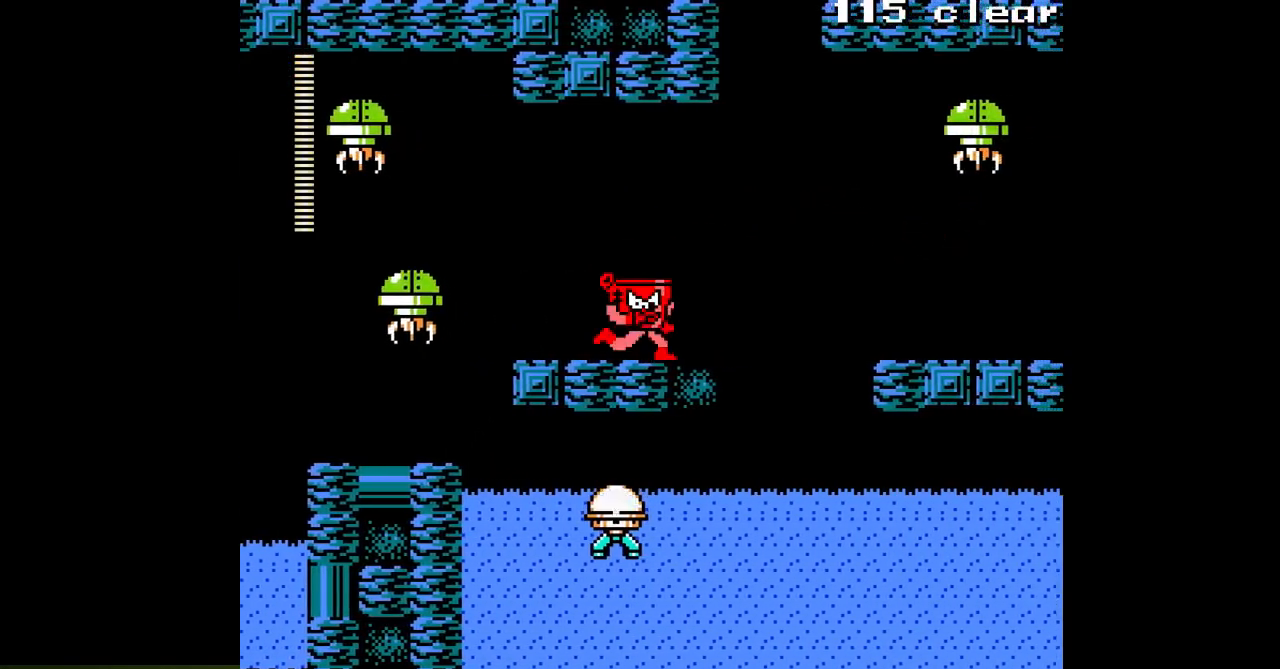
{"buttons": ["B", "DPAD_RIGHT"], "events": [[333, "DPAD_RIGHT", "up"], [467, "DPAD_RIGHT", "down"], [483, "B", "down"]]}
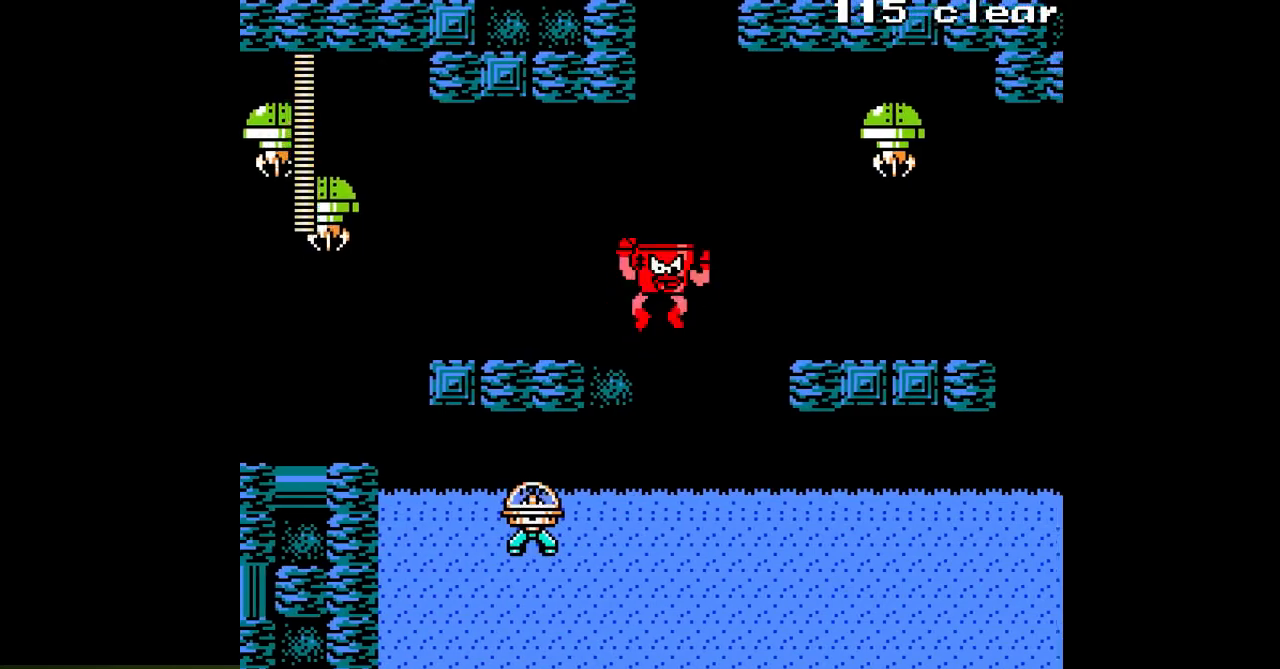
{"buttons": ["DPAD_RIGHT"], "events": [[400, "B", "up"]]}
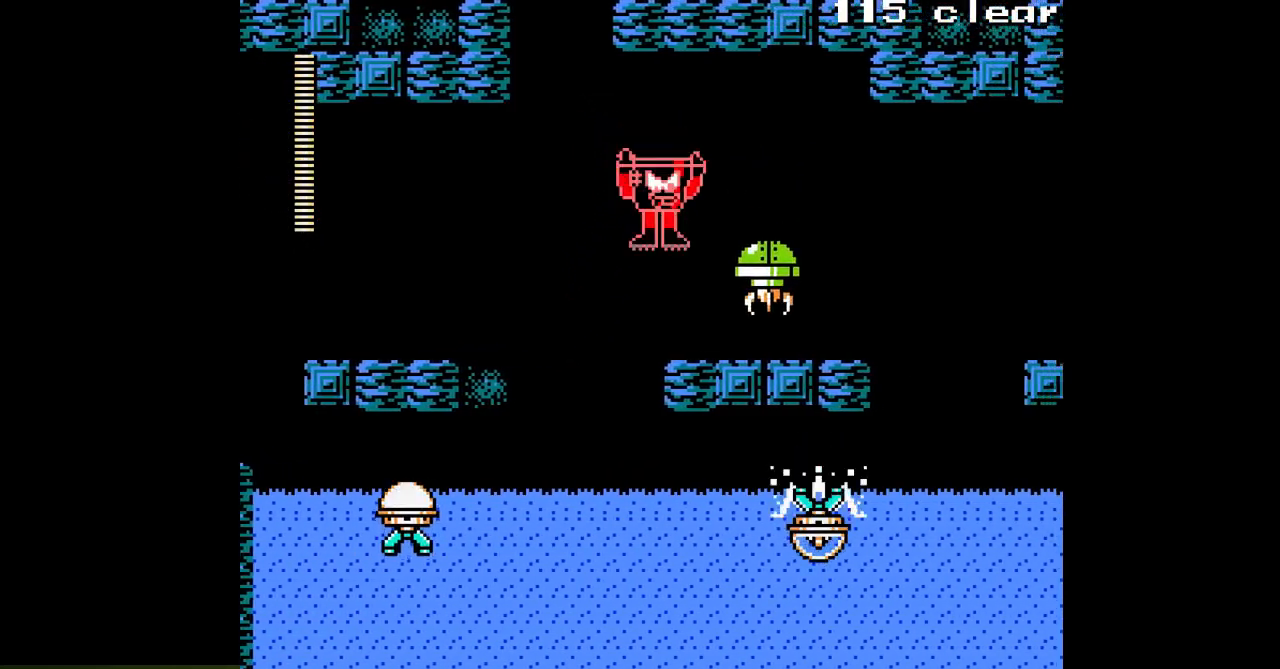
{"buttons": [], "events": [[133, "DPAD_RIGHT", "up"]]}
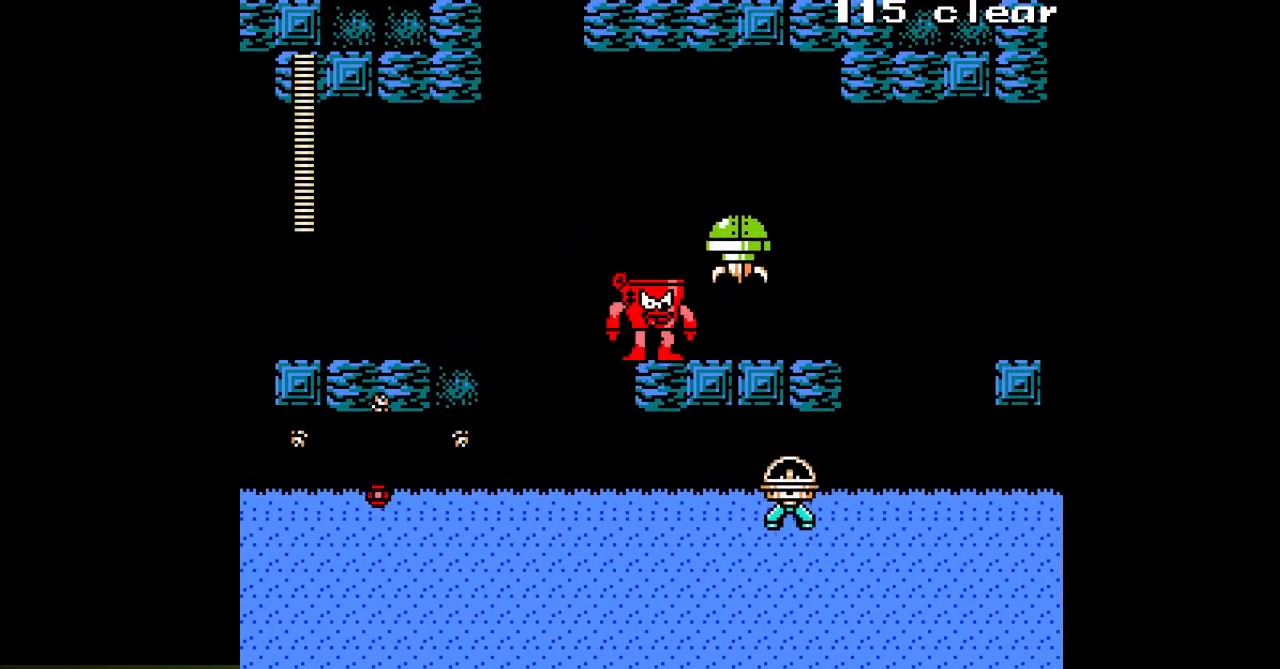
{"buttons": ["B", "DPAD_RIGHT"], "events": [[50, "DPAD_RIGHT", "down"], [483, "B", "down"]]}
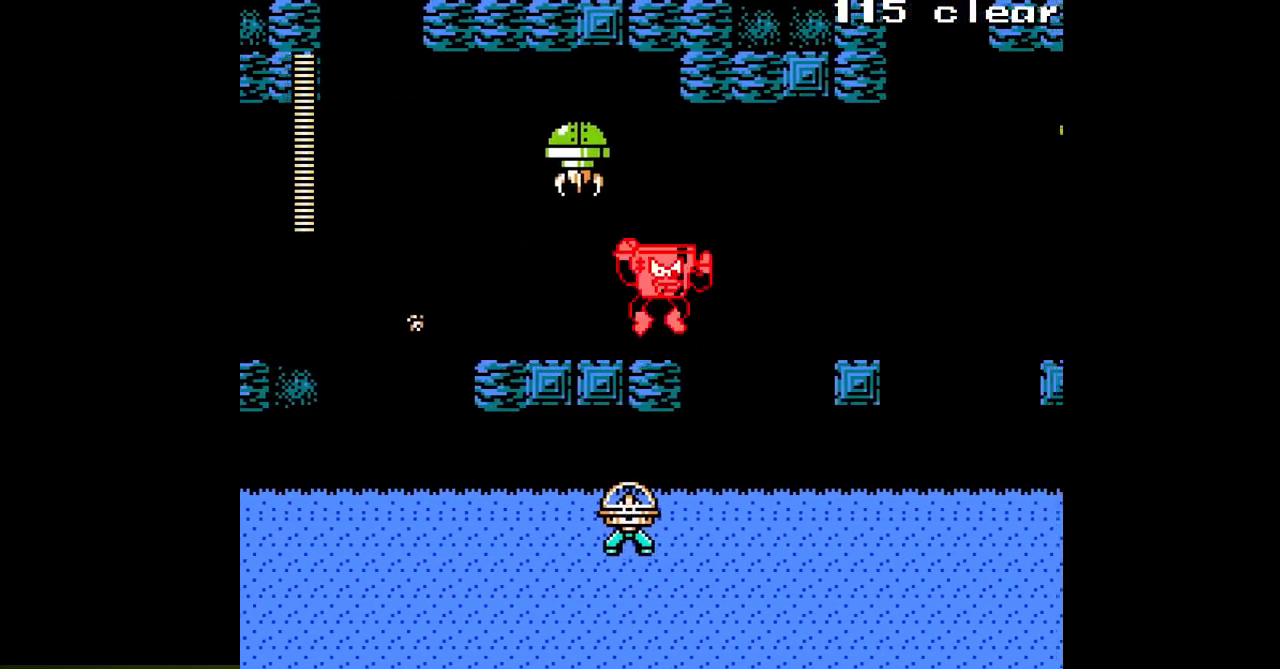
{"buttons": [], "events": [[67, "B", "up"], [83, "DPAD_RIGHT", "up"]]}
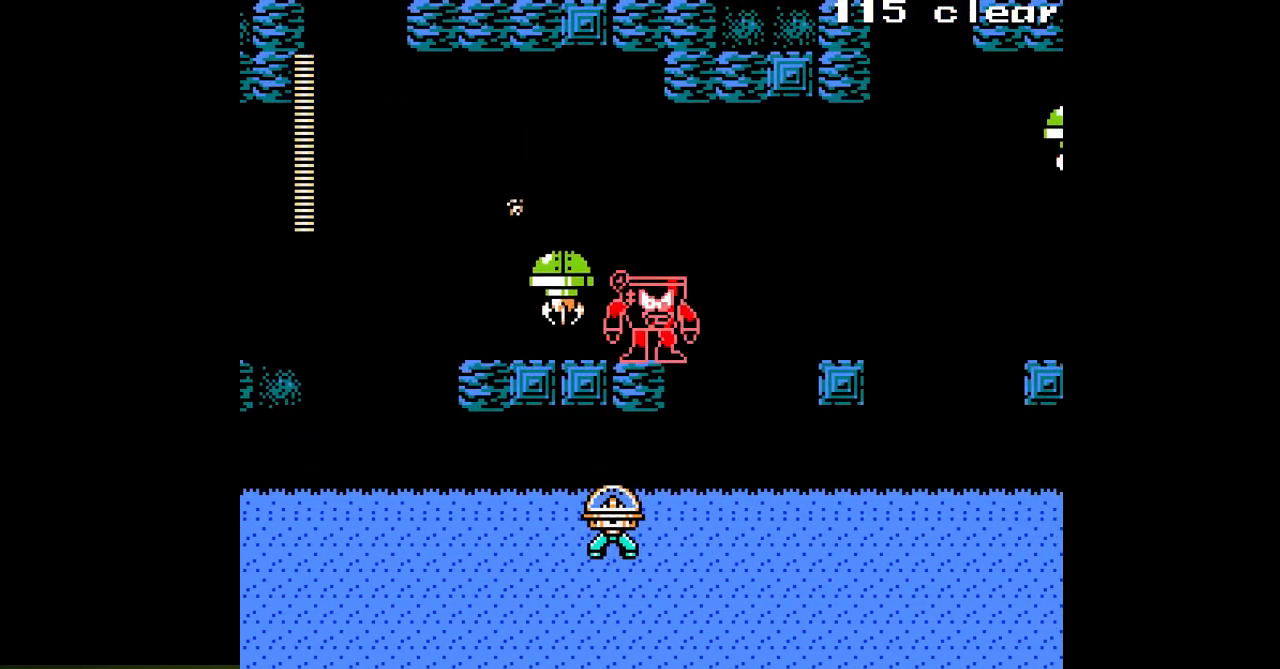
{"buttons": [], "events": []}
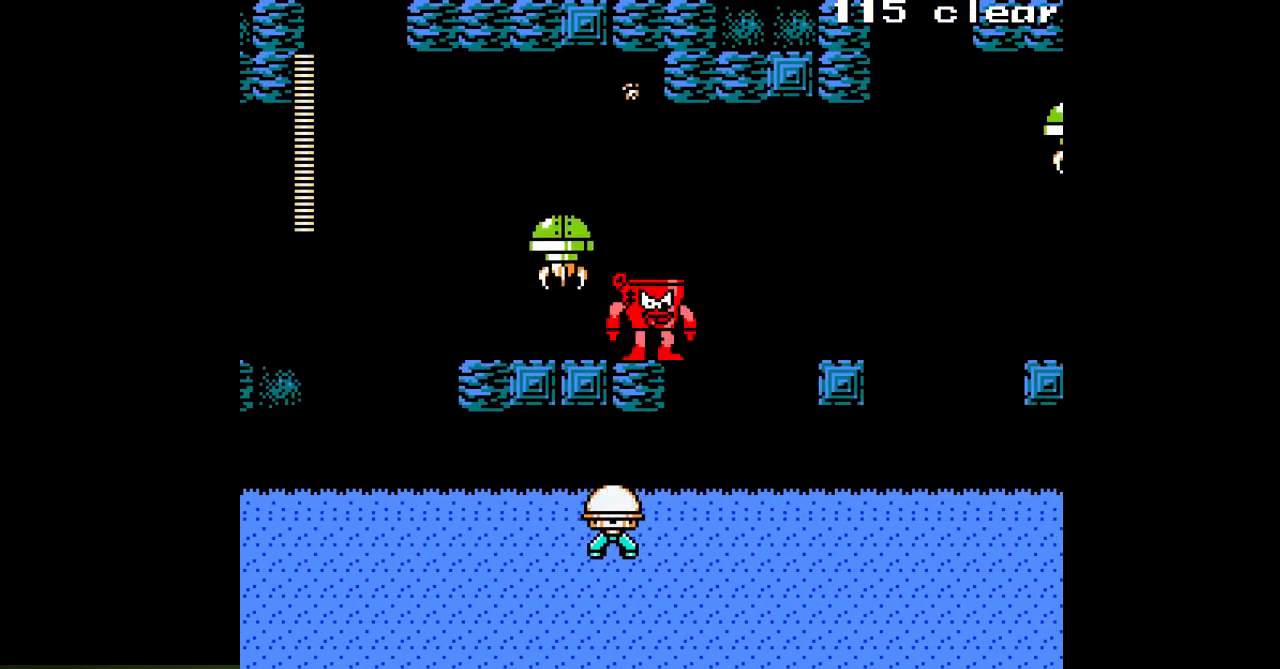
{"buttons": [], "events": [[83, "B", "down"], [250, "B", "up"]]}
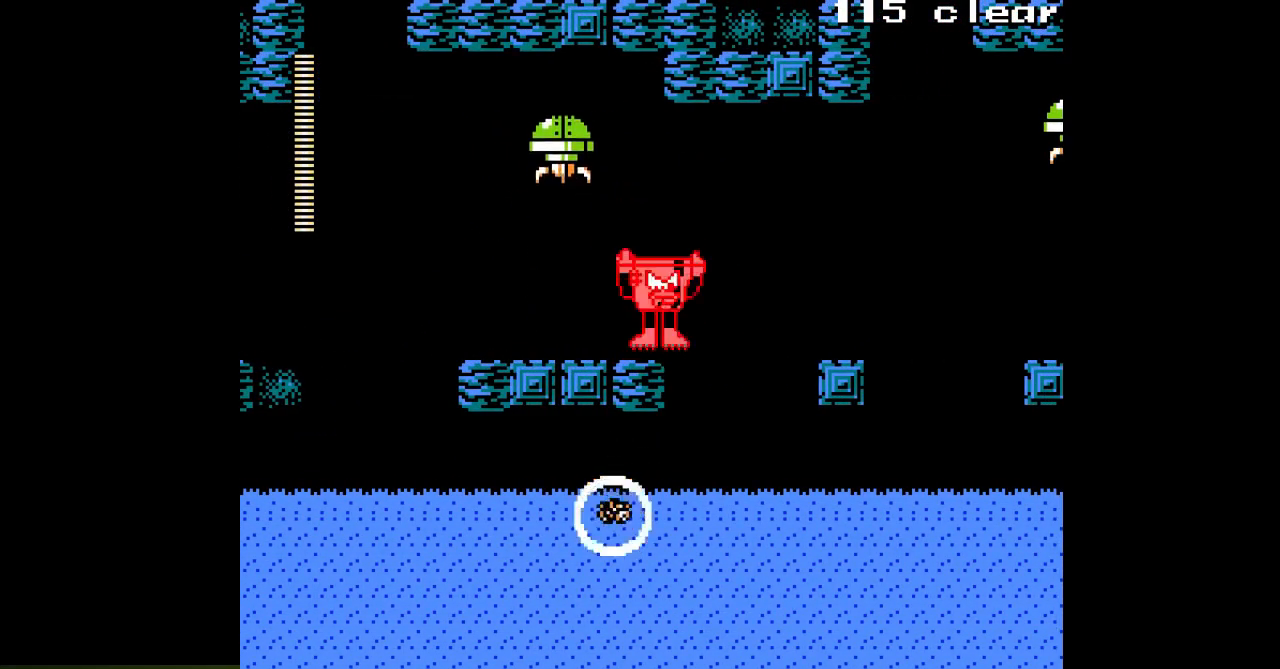
{"buttons": [], "events": [[200, "B", "down"], [483, "B", "up"]]}
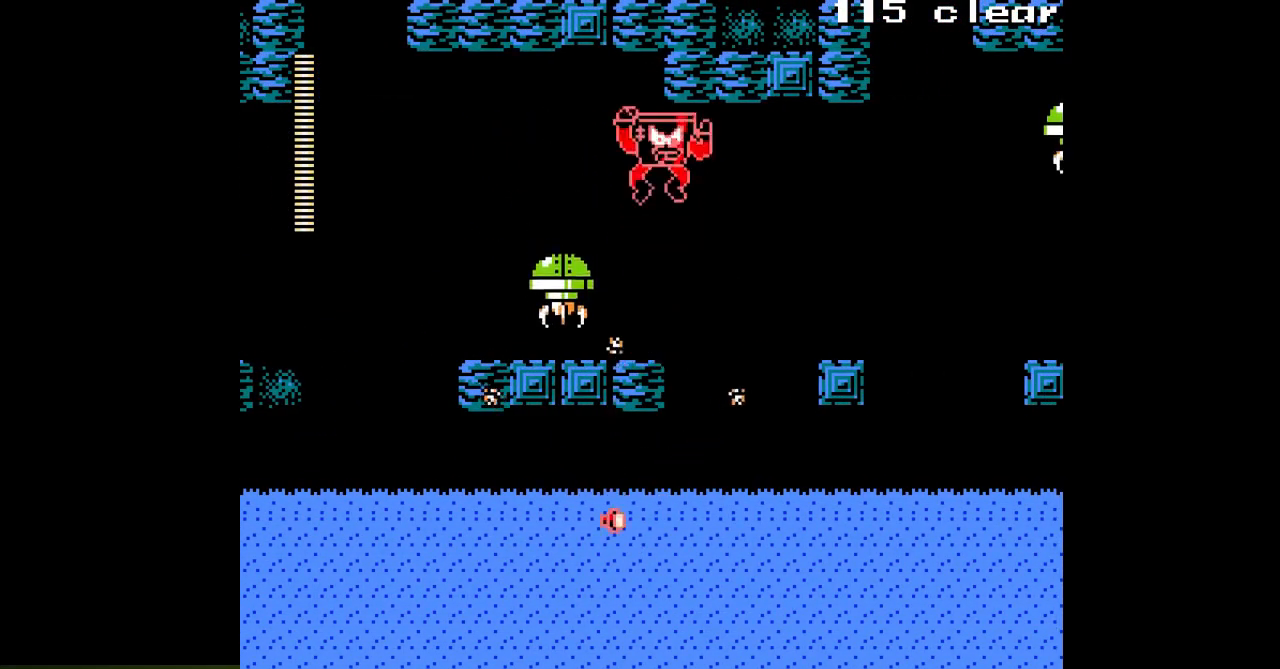
{"buttons": ["B", "DPAD_RIGHT"], "events": [[50, "DPAD_RIGHT", "down"], [117, "DPAD_RIGHT", "up"], [467, "DPAD_RIGHT", "down"], [500, "B", "down"]]}
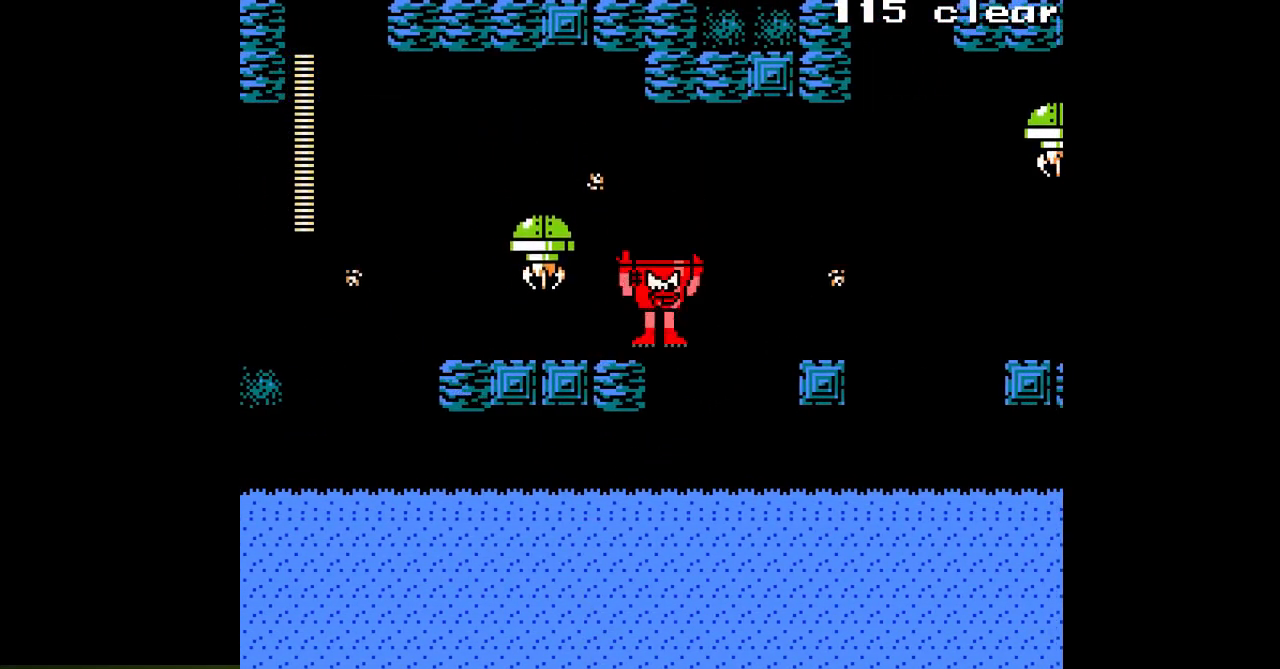
{"buttons": ["DPAD_RIGHT"], "events": [[417, "B", "up"]]}
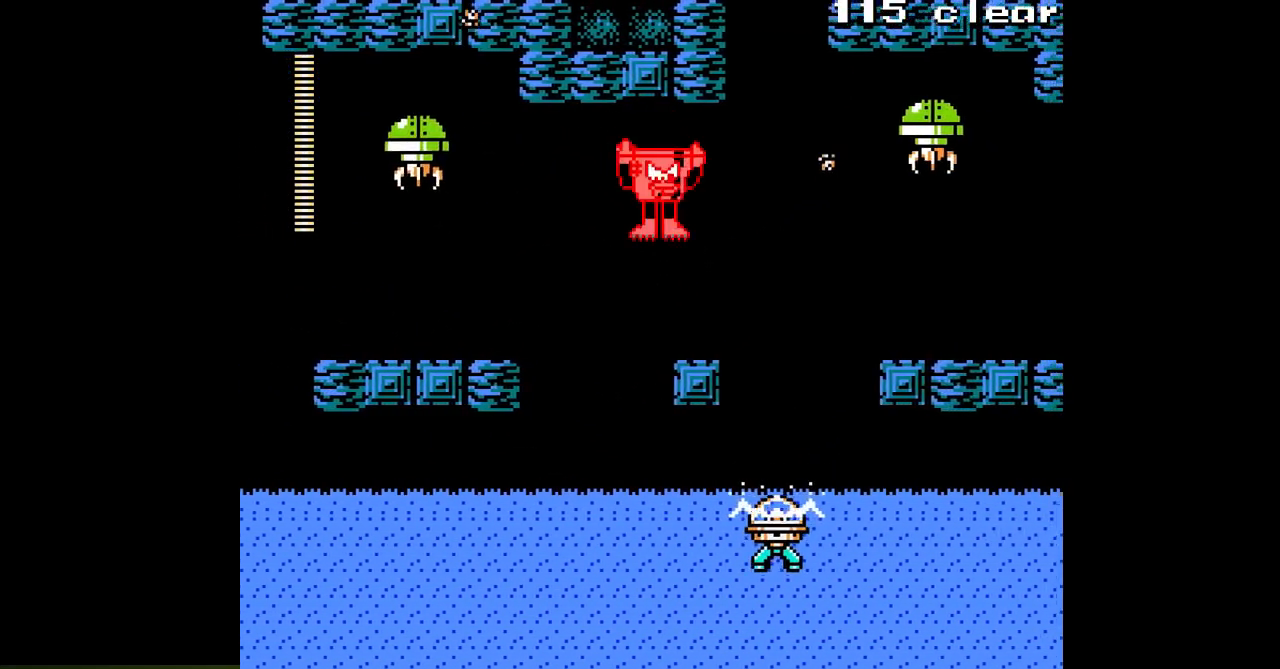
{"buttons": [], "events": [[250, "DPAD_RIGHT", "up"]]}
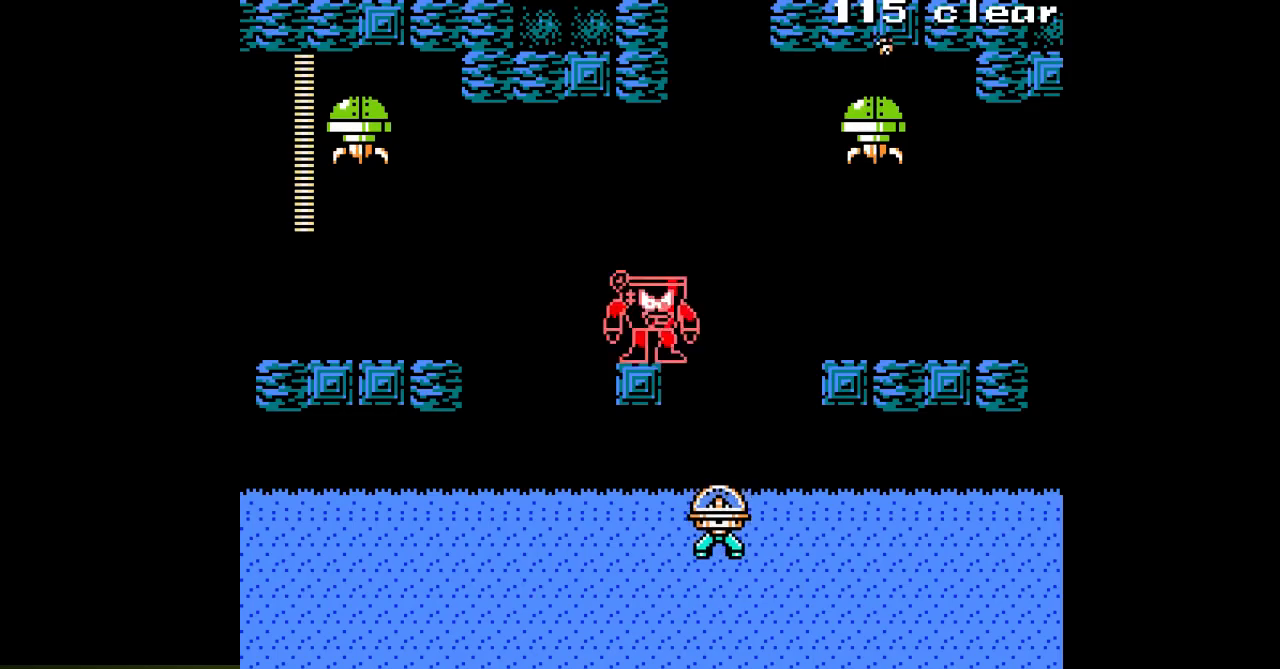
{"buttons": ["B", "DPAD_RIGHT"], "events": [[233, "DPAD_RIGHT", "down"], [300, "B", "down"]]}
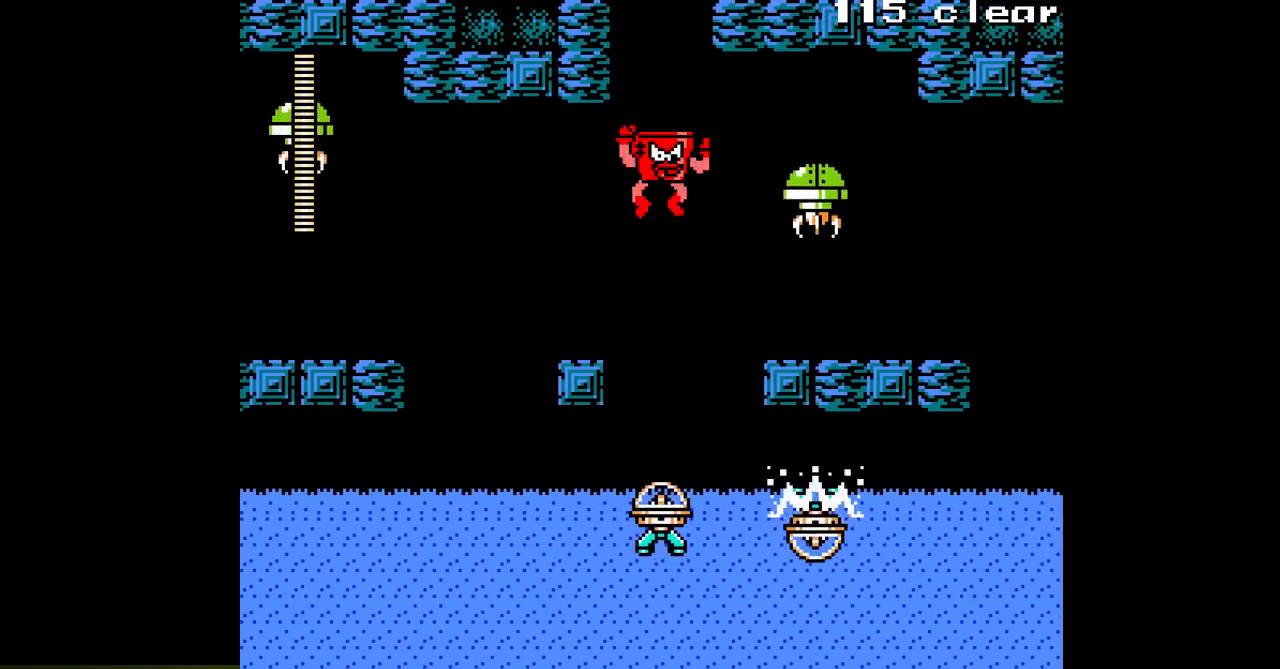
{"buttons": ["DPAD_RIGHT"], "events": [[417, "B", "up"]]}
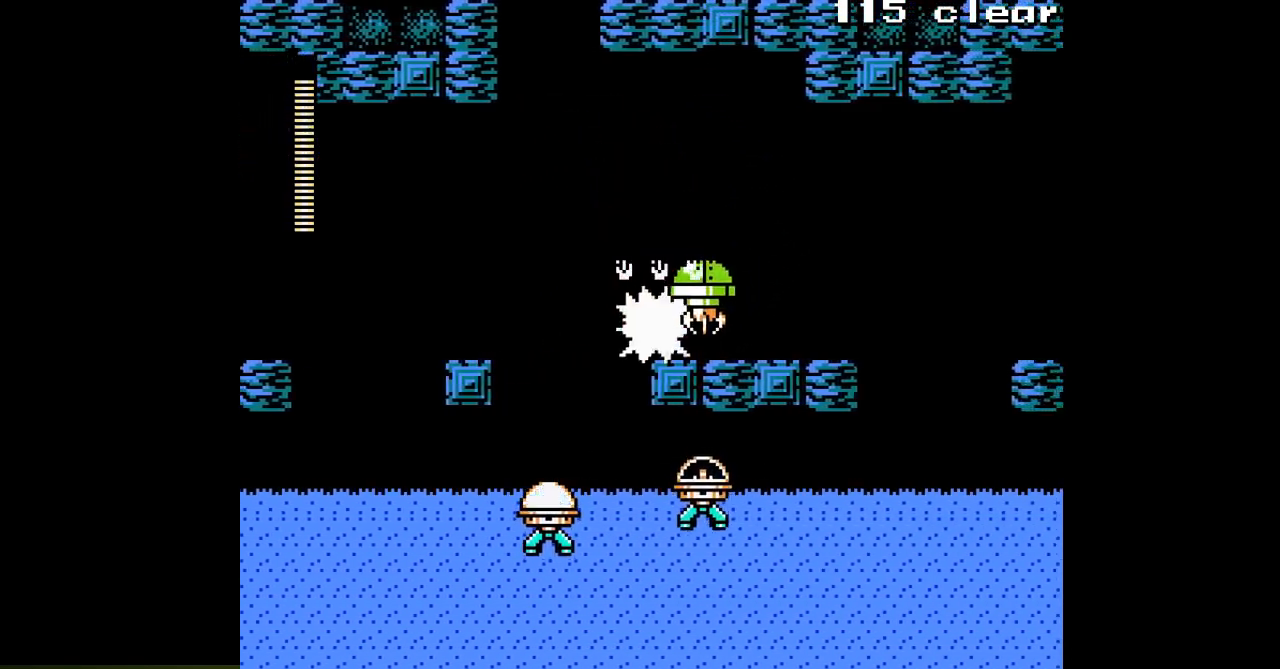
{"buttons": ["DPAD_RIGHT"], "events": []}
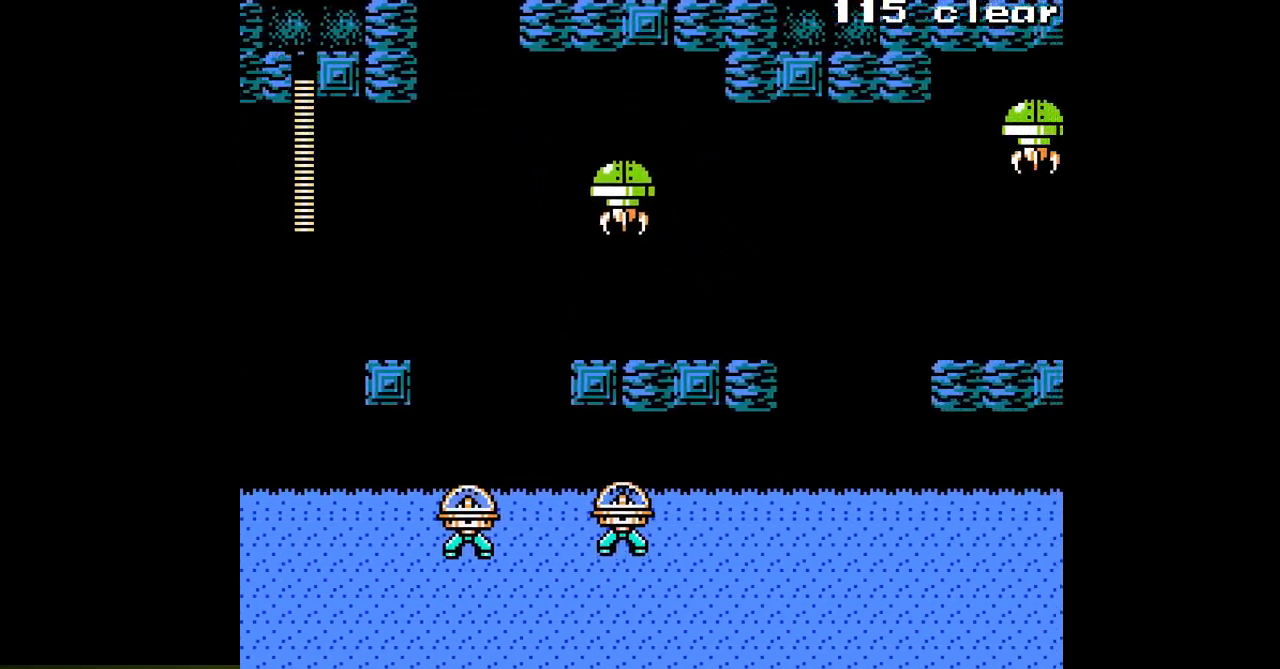
{"buttons": ["DPAD_RIGHT"], "events": []}
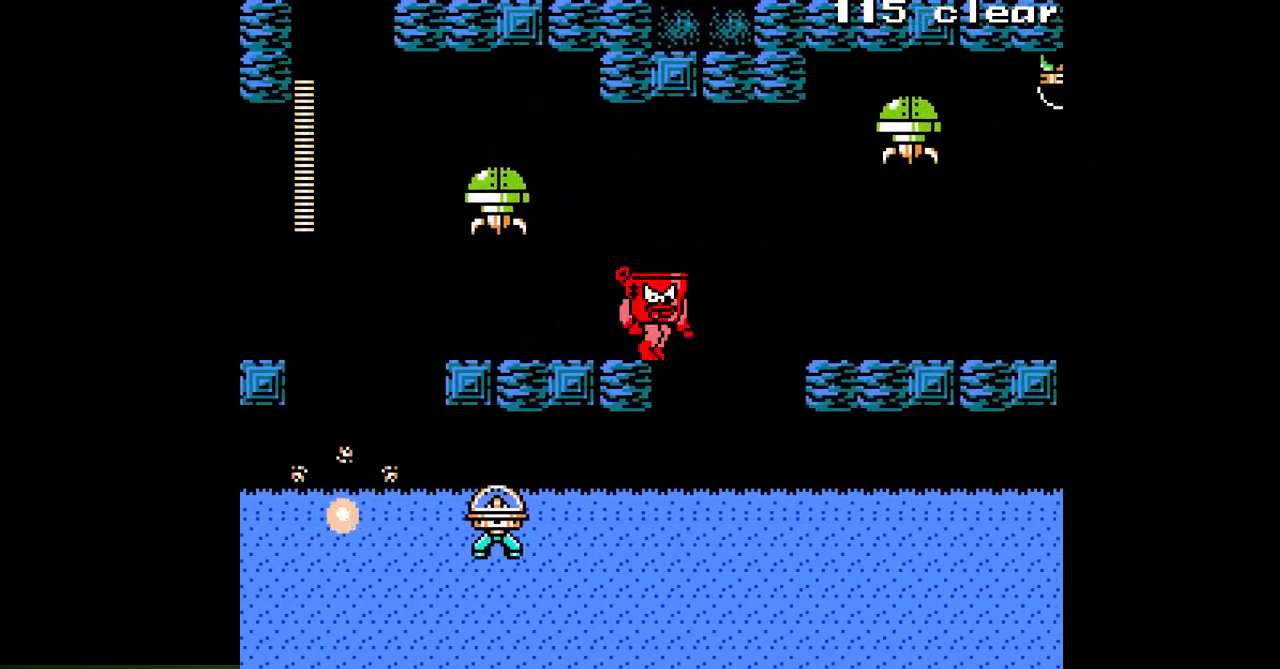
{"buttons": [], "events": [[17, "DPAD_RIGHT", "up"]]}
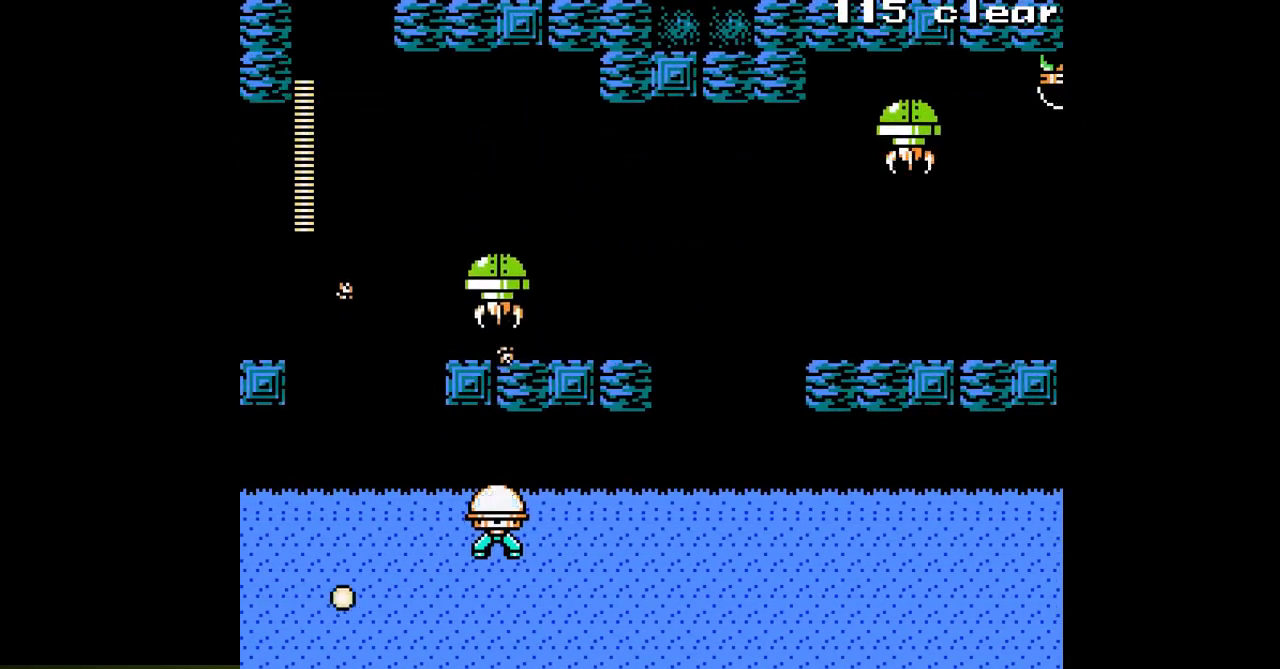
{"buttons": [], "events": [[183, "DPAD_LEFT", "down"], [450, "DPAD_LEFT", "up"]]}
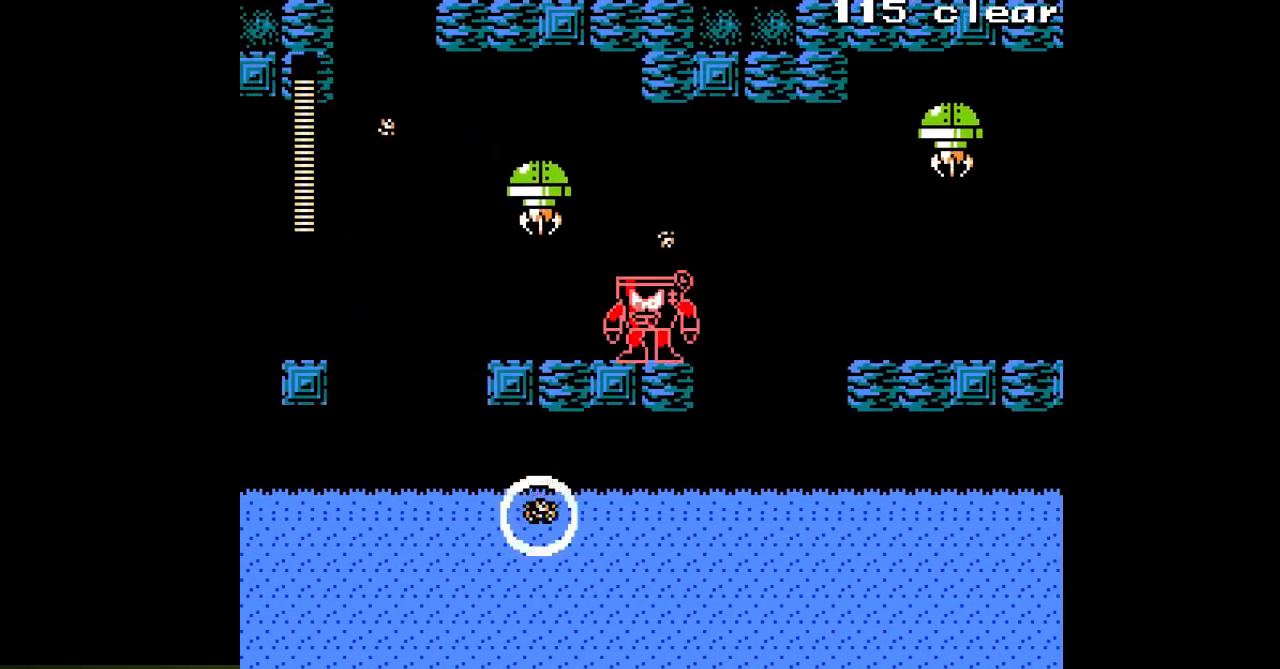
{"buttons": [], "events": [[367, "B", "down"], [483, "B", "up"]]}
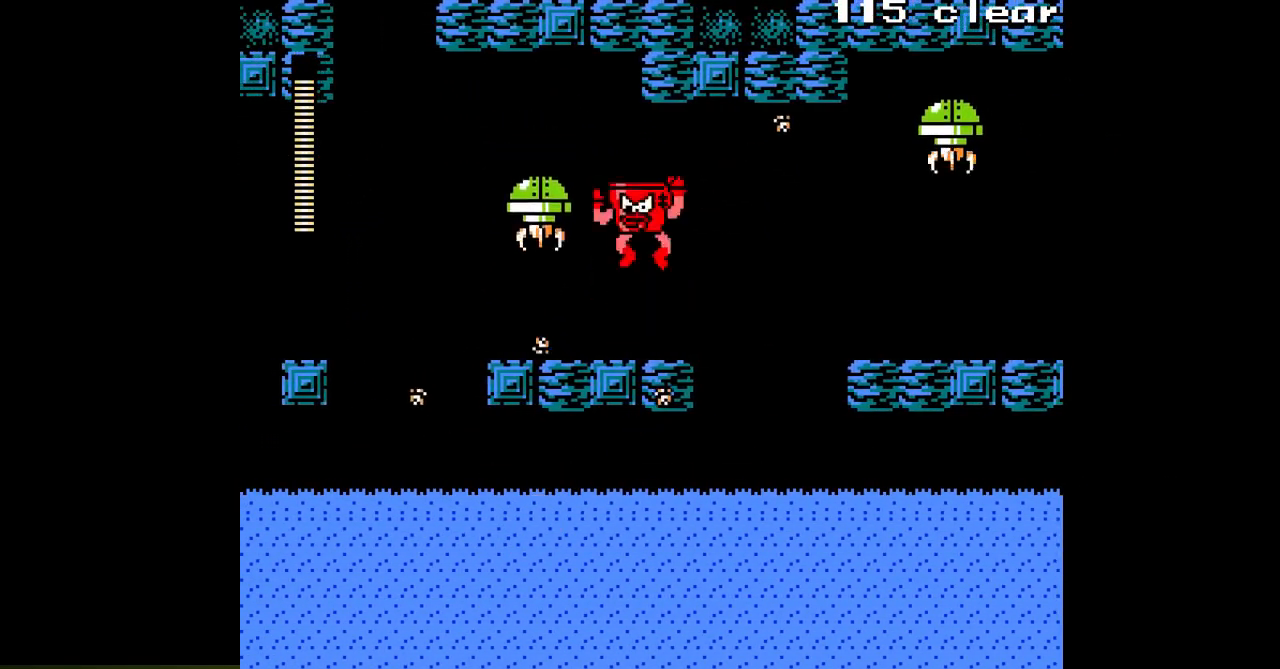
{"buttons": [], "events": [[283, "B", "down"], [333, "DPAD_RIGHT", "down"], [417, "B", "up"], [500, "DPAD_RIGHT", "up"]]}
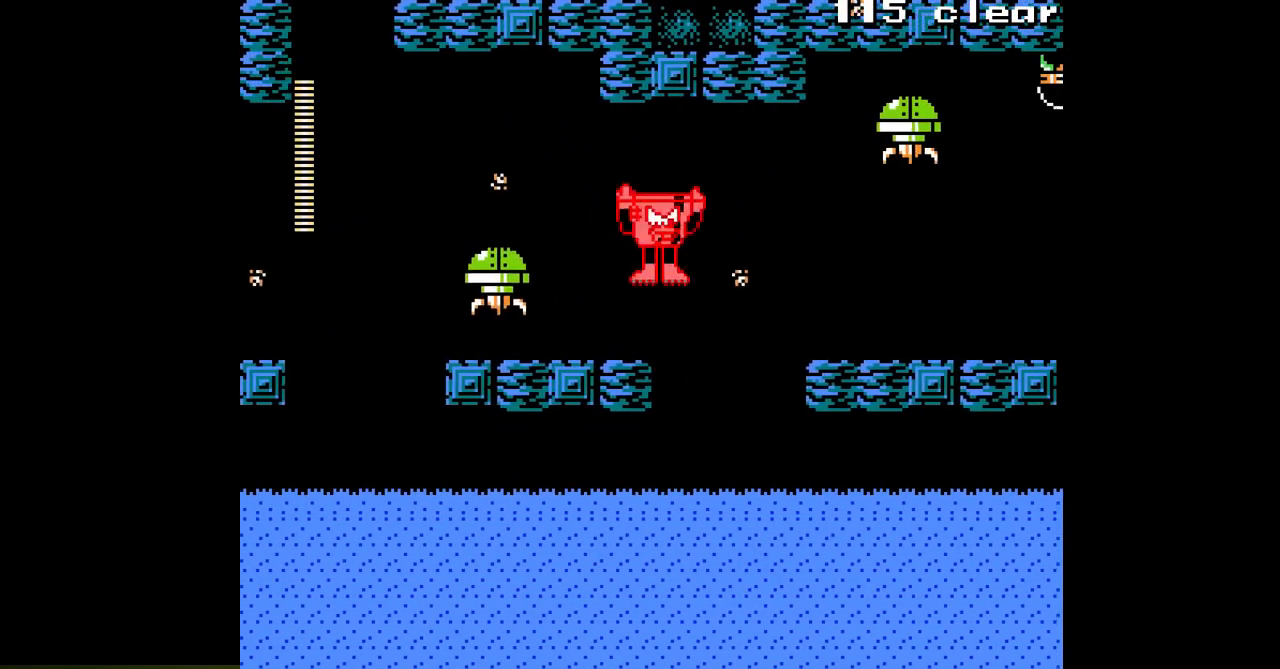
{"buttons": ["B", "DPAD_RIGHT"], "events": [[367, "DPAD_RIGHT", "down"], [417, "B", "down"]]}
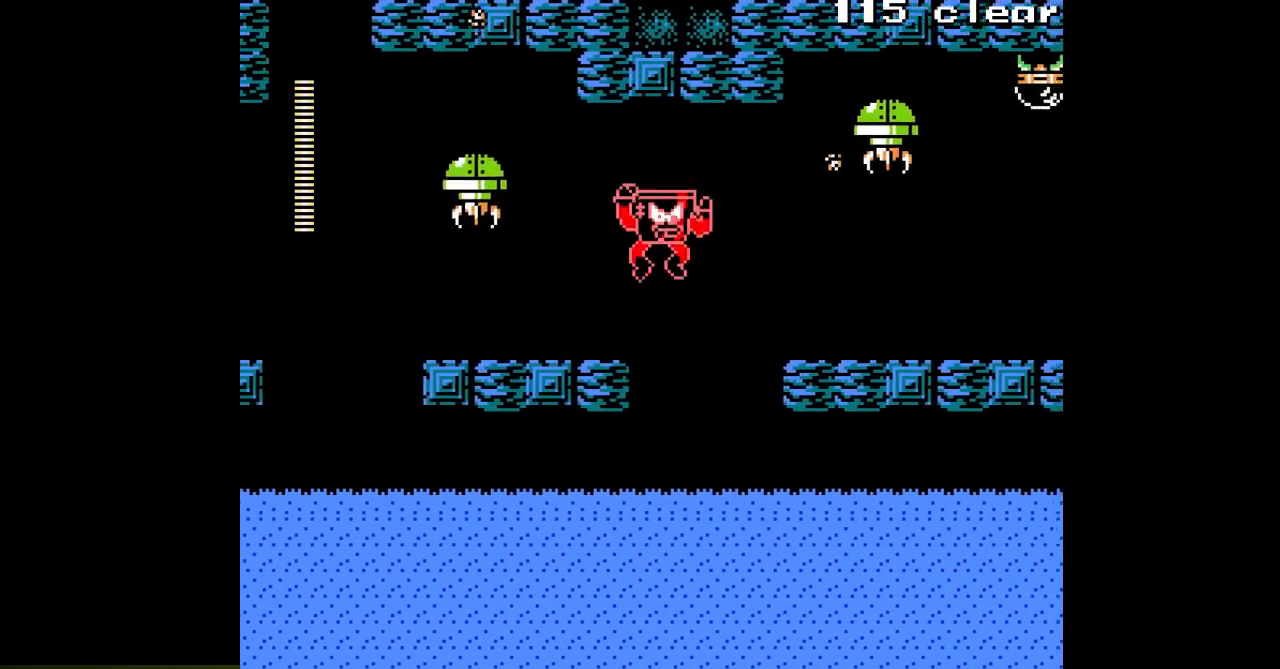
{"buttons": ["DPAD_RIGHT"], "events": [[400, "B", "up"]]}
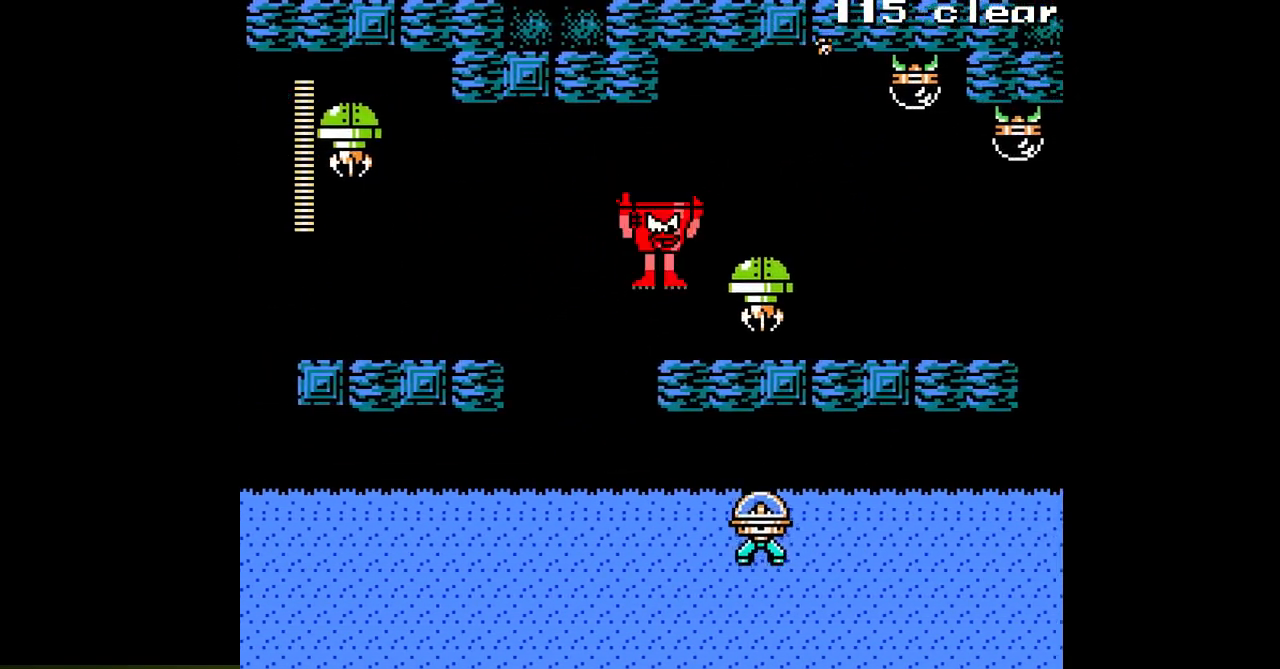
{"buttons": [], "events": [[133, "DPAD_RIGHT", "up"]]}
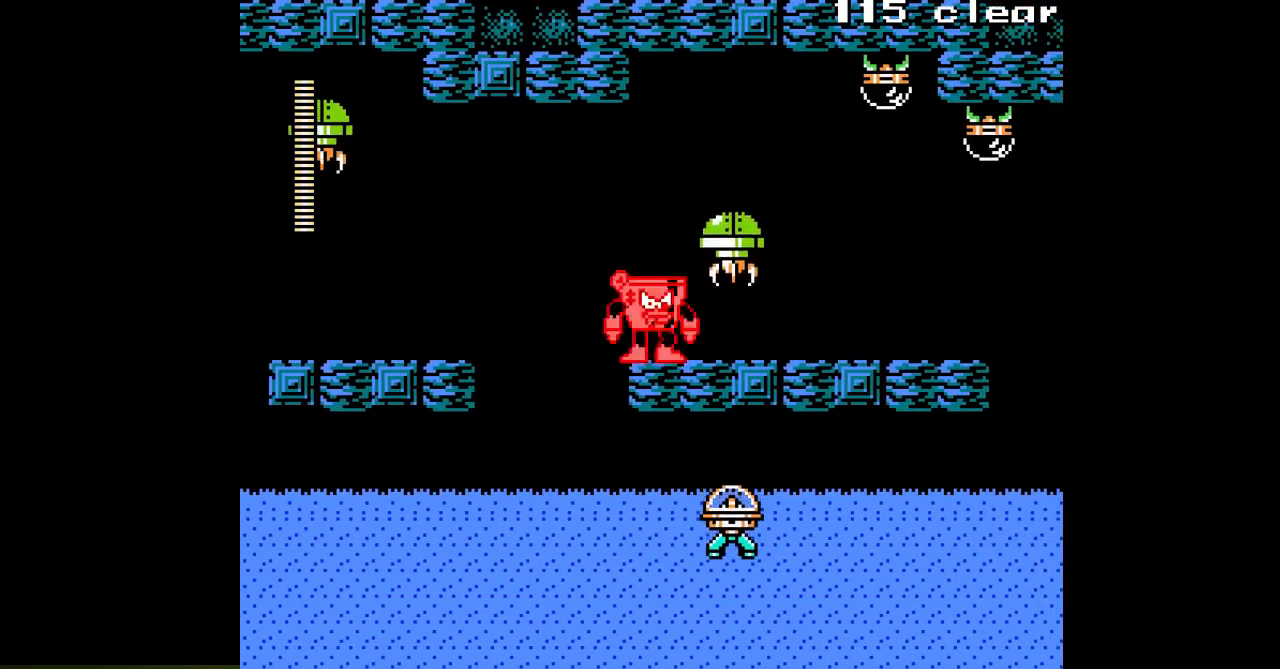
{"buttons": ["DPAD_RIGHT"], "events": [[17, "DPAD_RIGHT", "down"]]}
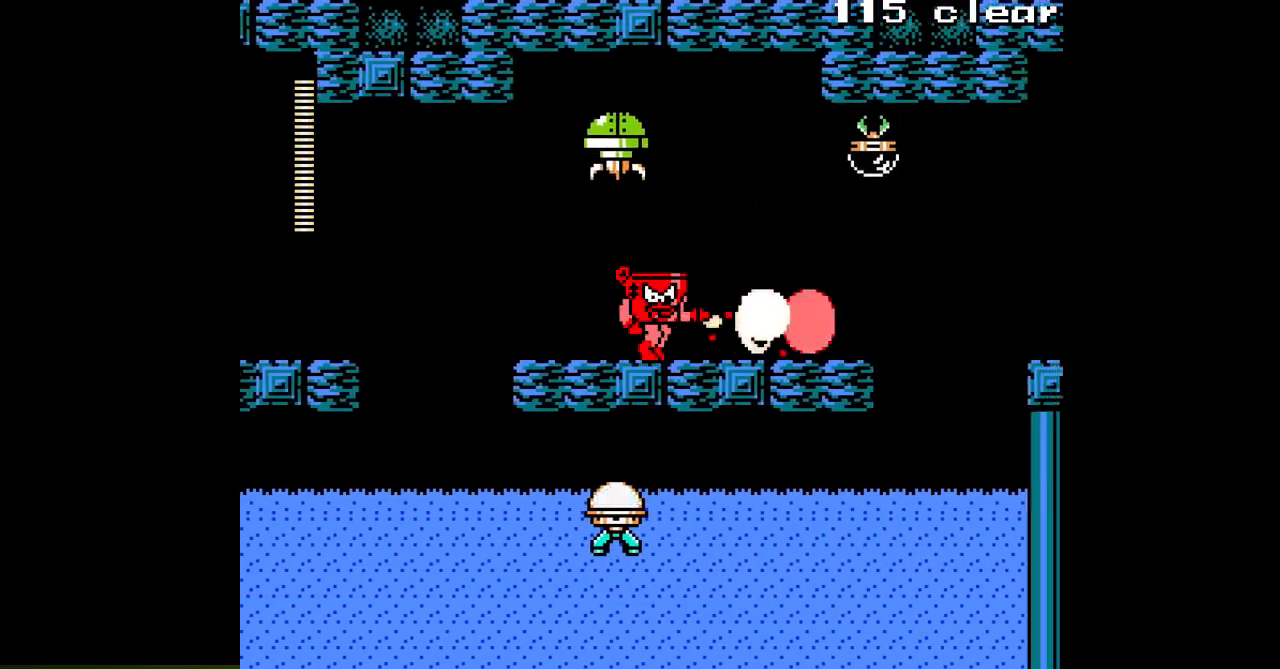
{"buttons": ["DPAD_RIGHT"], "events": []}